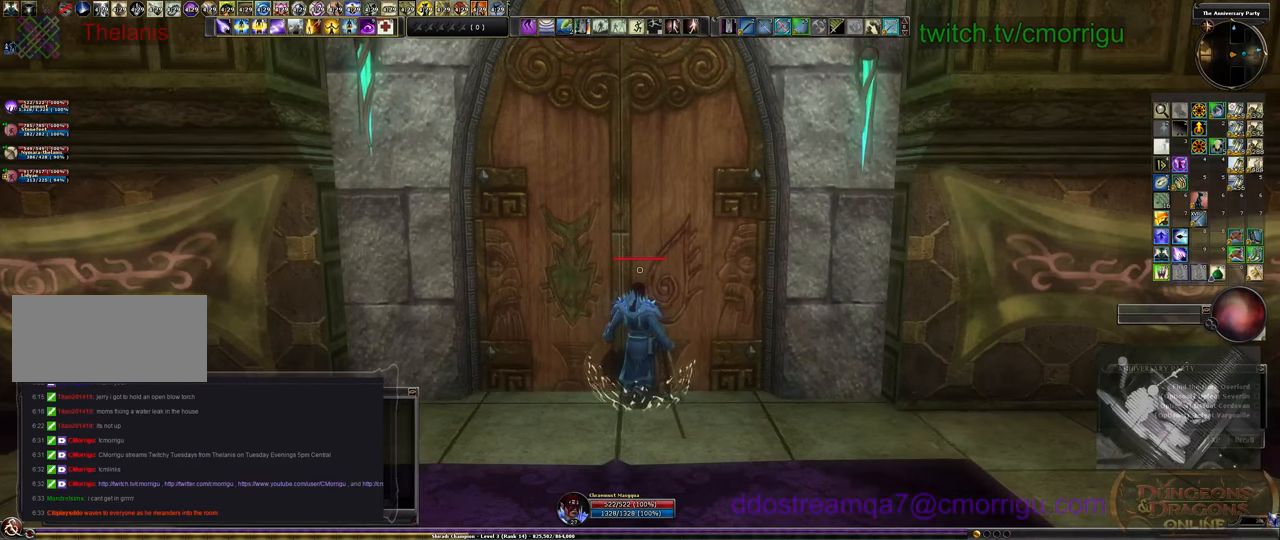
Gameplay with keyboard; each line is a JSON object with the keys held at the frame after it. "events" lists presses ("down") and releases ("up") of ".", "/", "0", "1", "2", "3", "4", "5", "6", "7", "8", "9", "a", "b", "backslash", "backspace", "c", "caps_lock", "comma", "ctrl_l", "ctrl_r", "d", "e", "equals", "escape", "f", "f1", "f10", "f11", "f12", "f2", "f3", "f4", "f5", "f6", "f7", "f8", "f9", "g", "h", "i", "j", "k", "l", "lbracket", "m", "minus", "n", "o", "p", "q", "quote", "r", "rbracket", "return", "s", "semicolon", "shift_l", "shift_r", "space", "t", "tab", "tilde", "u", "v", "w", "x", "y" and "z" between this image and that frame as [ms after this image, input, new state], when the widget could be followed in between. No other keys are recorded. Mouse input is not recorded.
{"keys": ["s"], "events": [[166, "s", "down"]]}
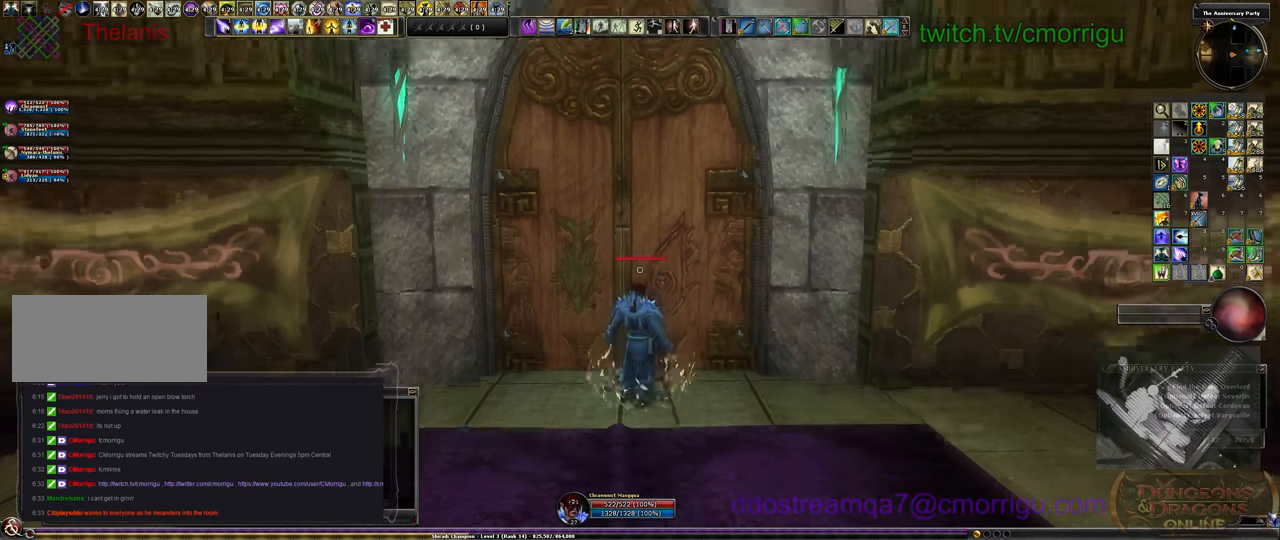
{"keys": ["w"], "events": [[166, "s", "up"], [466, "w", "down"]]}
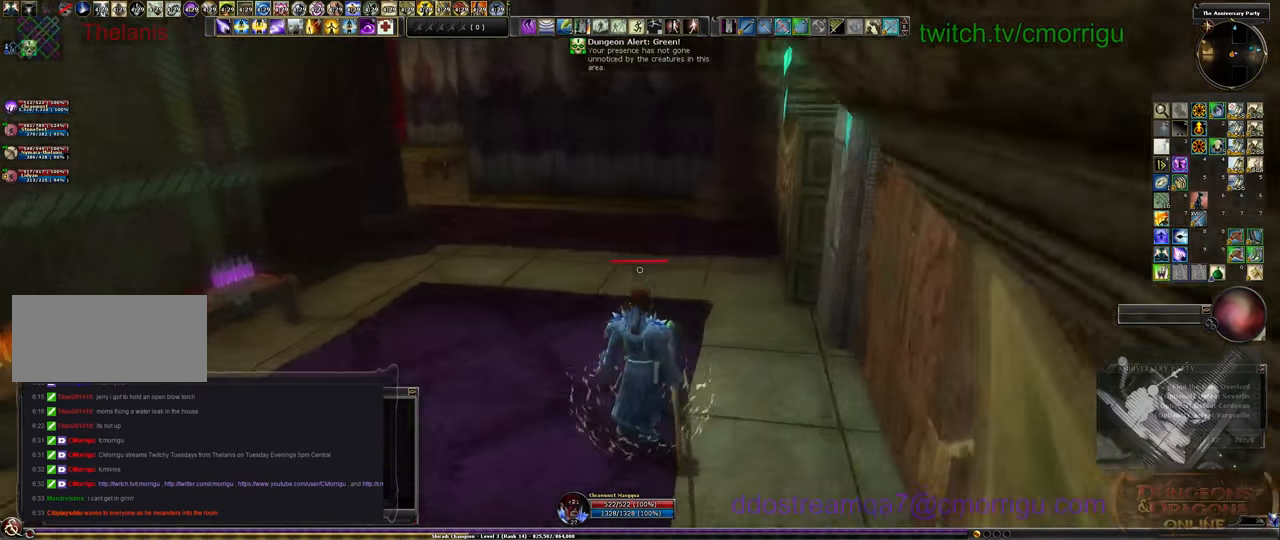
{"keys": ["w"], "events": []}
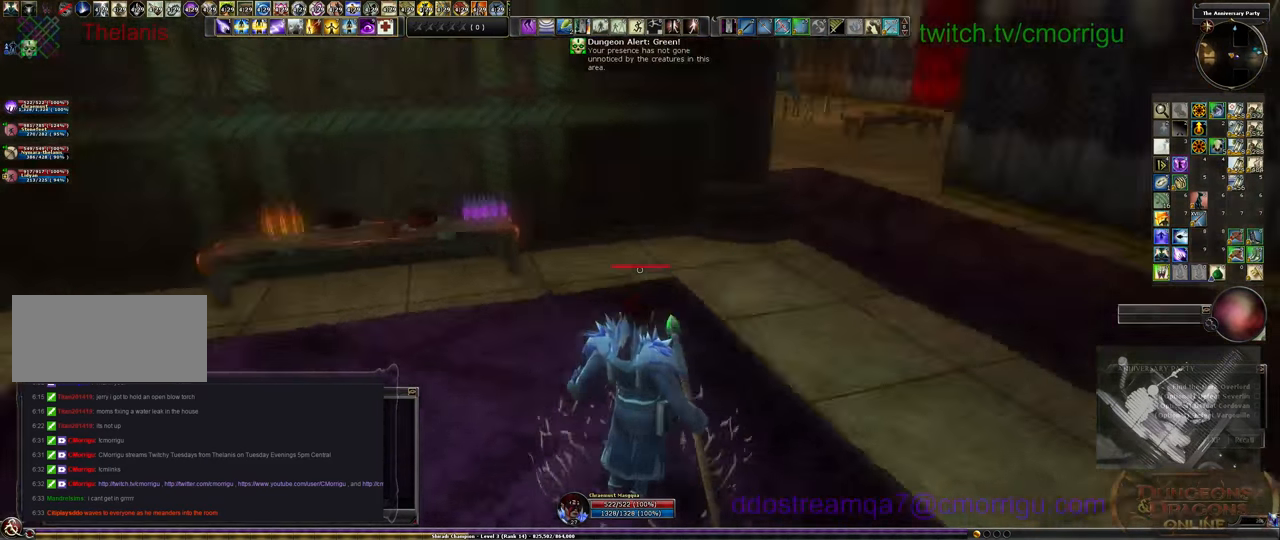
{"keys": ["w"], "events": []}
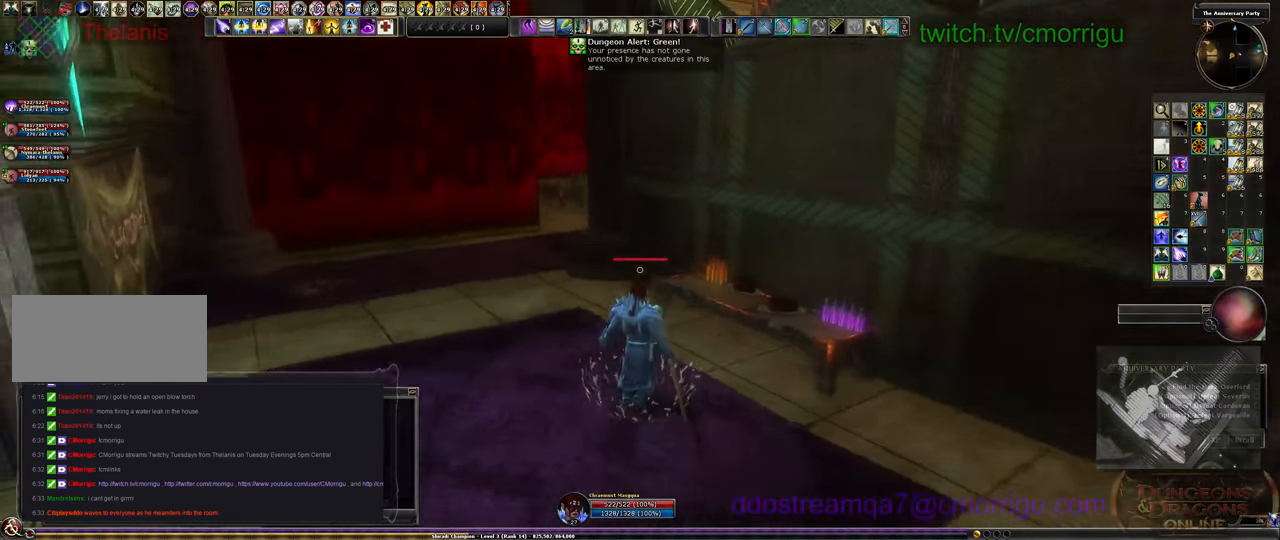
{"keys": ["a", "w"], "events": [[233, "a", "down"]]}
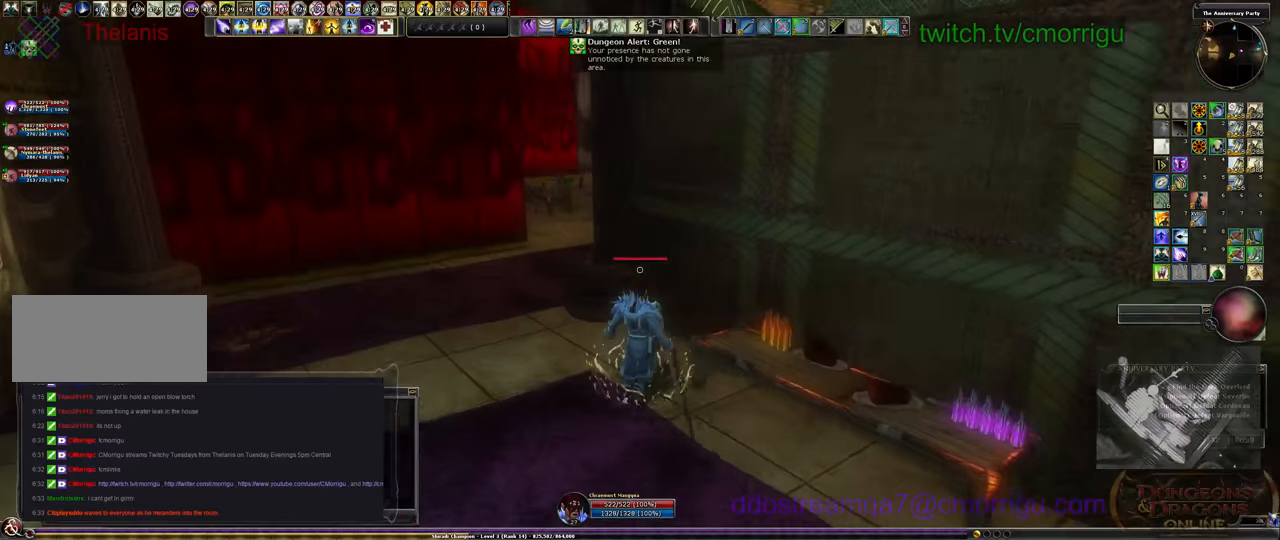
{"keys": ["w"], "events": [[167, "a", "up"]]}
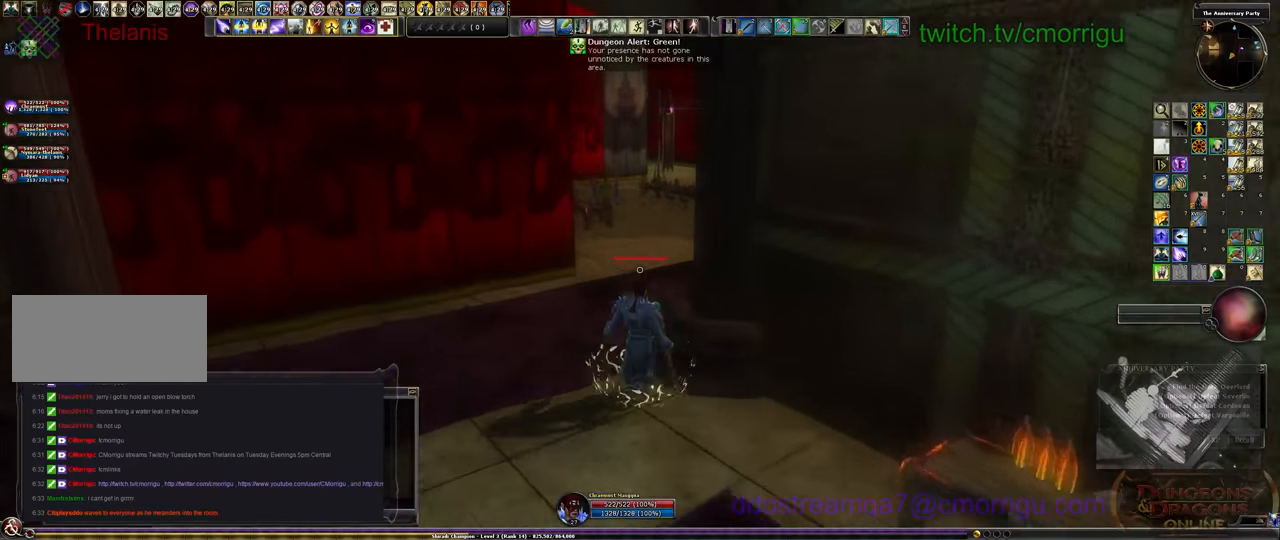
{"keys": ["w"], "events": []}
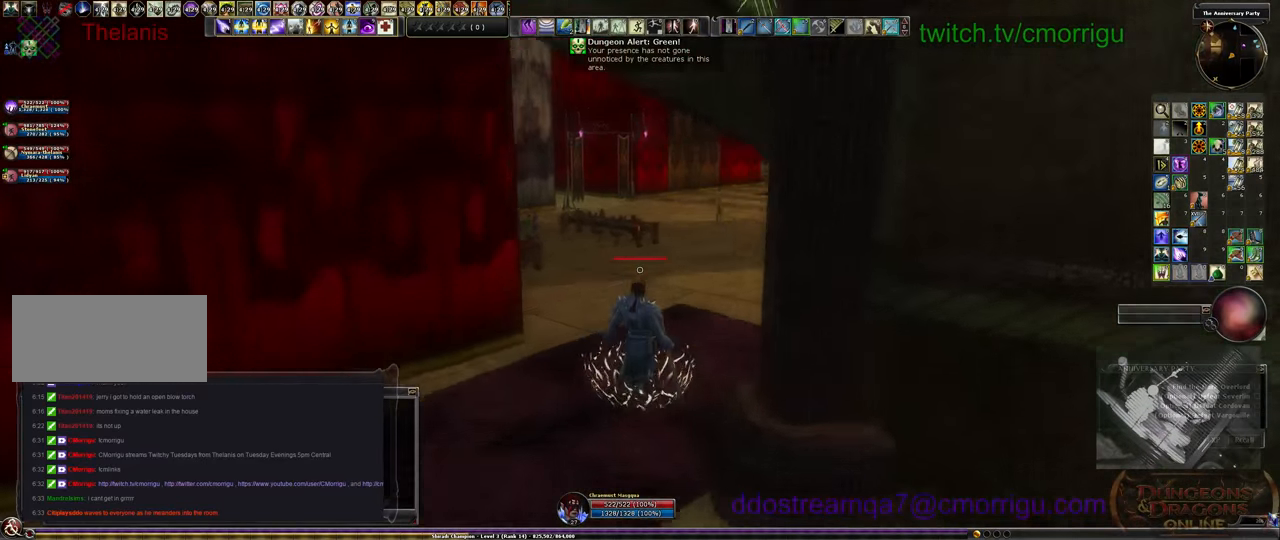
{"keys": ["w"], "events": []}
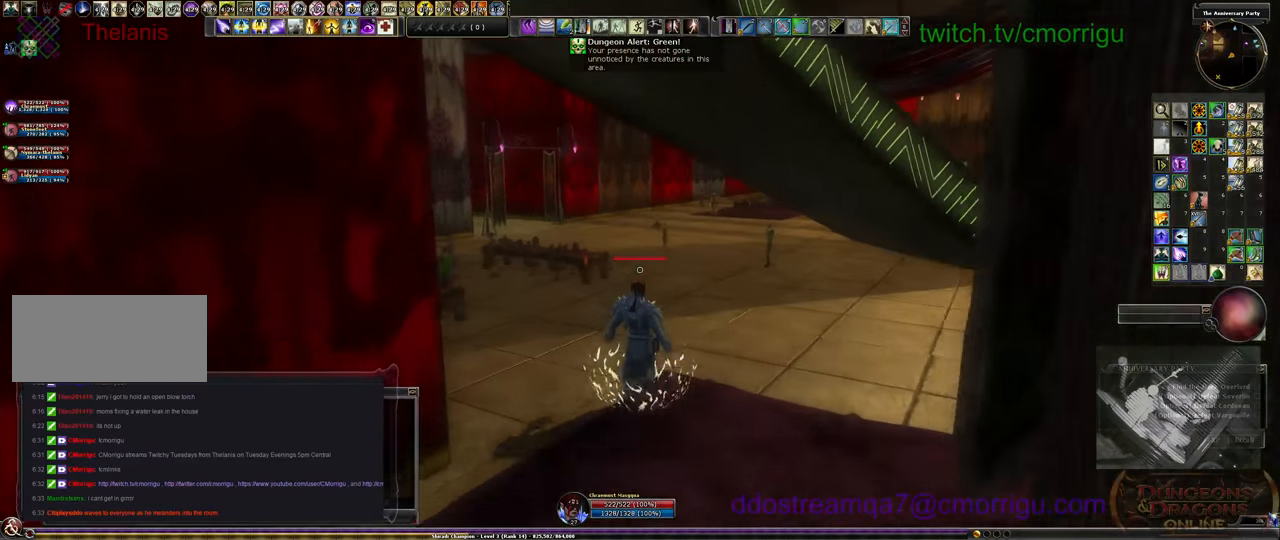
{"keys": ["w"], "events": []}
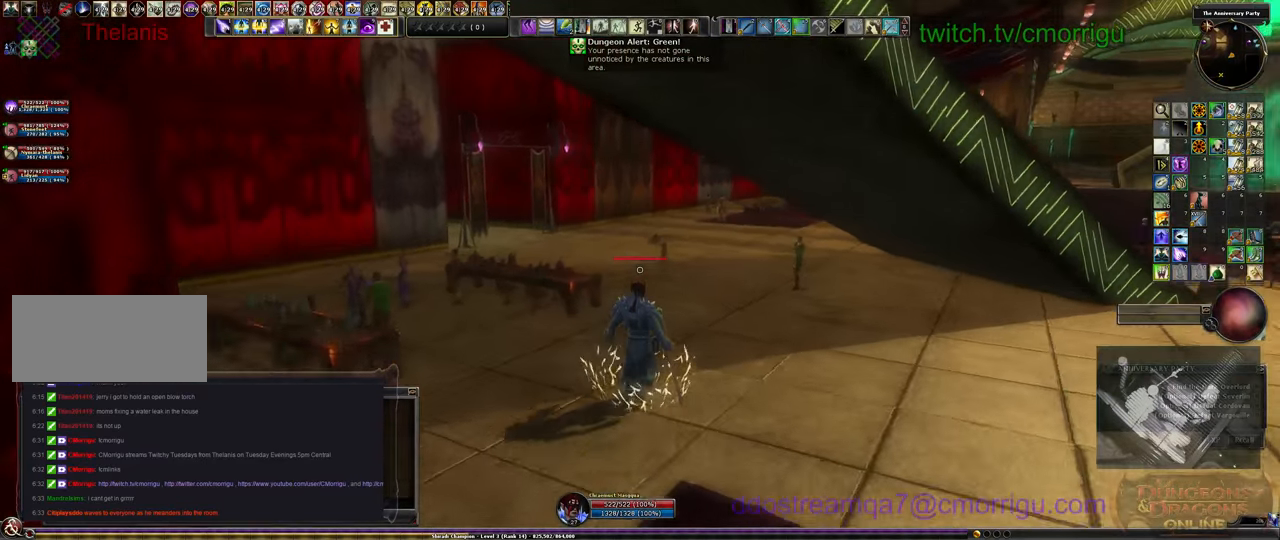
{"keys": ["w"], "events": []}
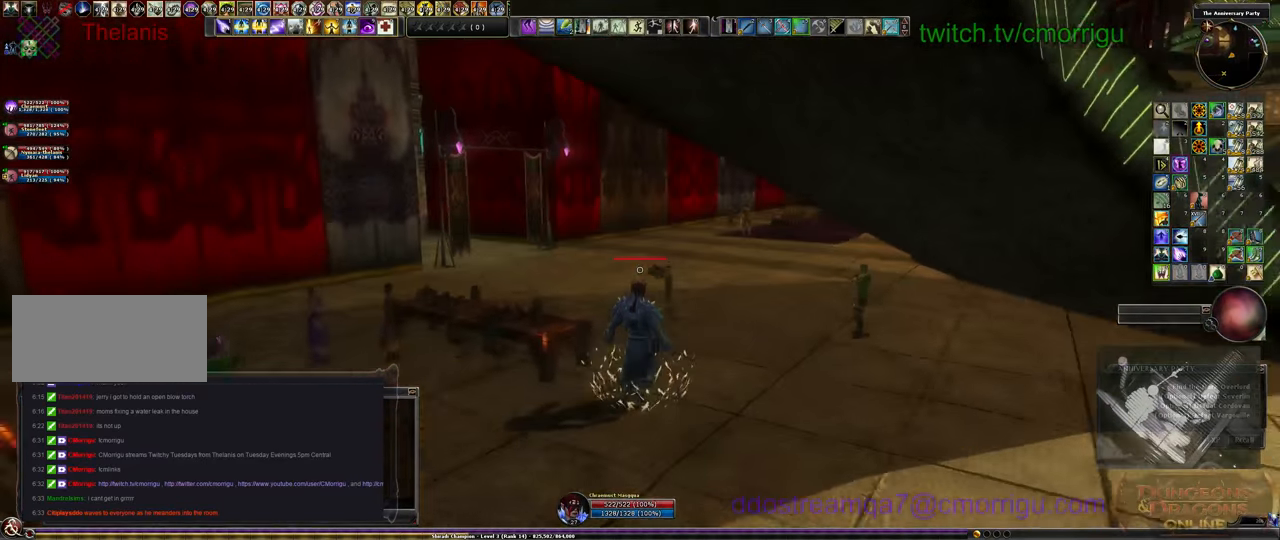
{"keys": ["w"], "events": []}
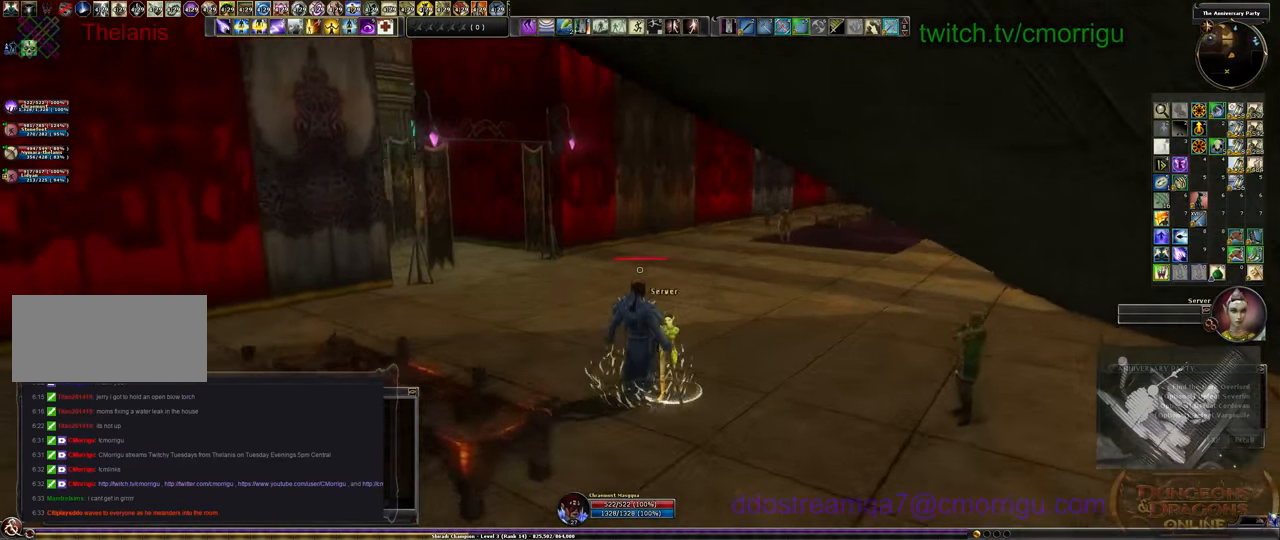
{"keys": ["w"], "events": []}
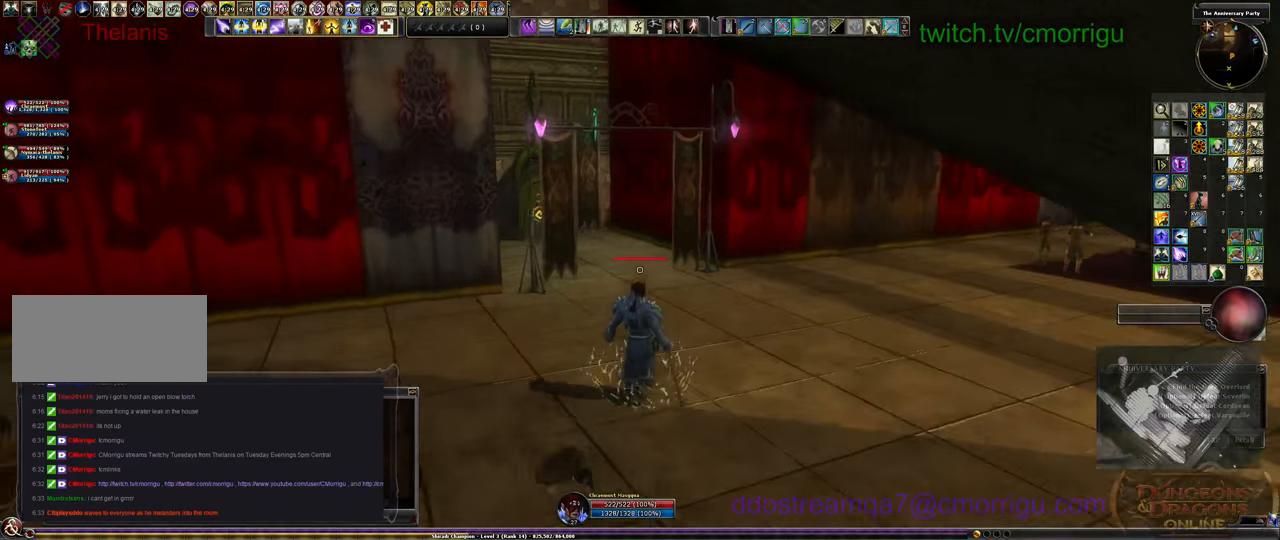
{"keys": ["4", "w"], "events": [[434, "4", "down"]]}
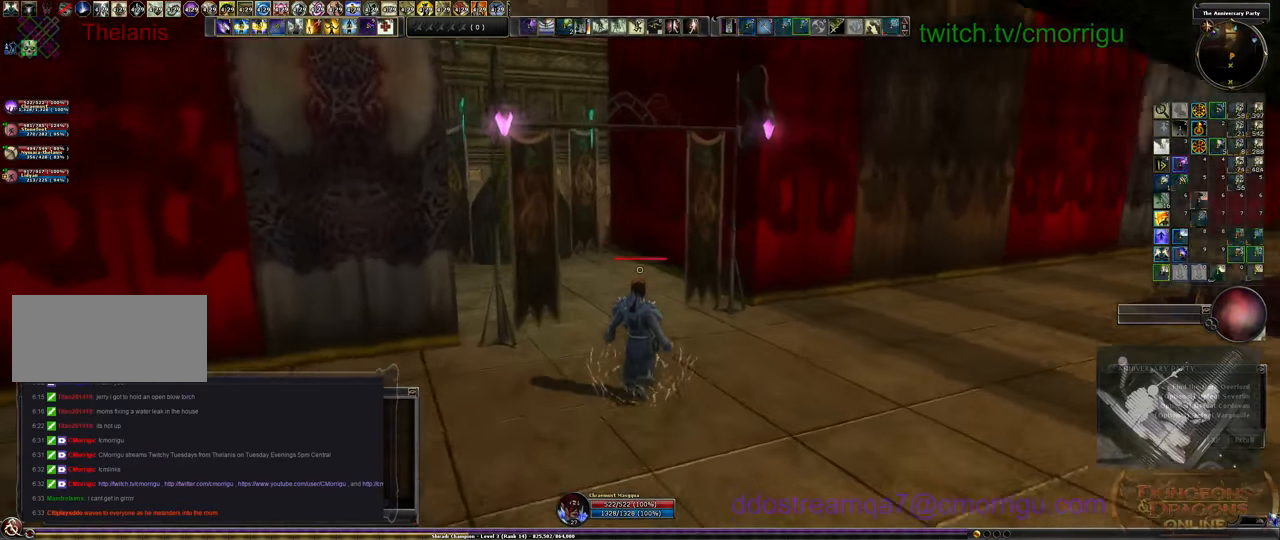
{"keys": ["w"]}
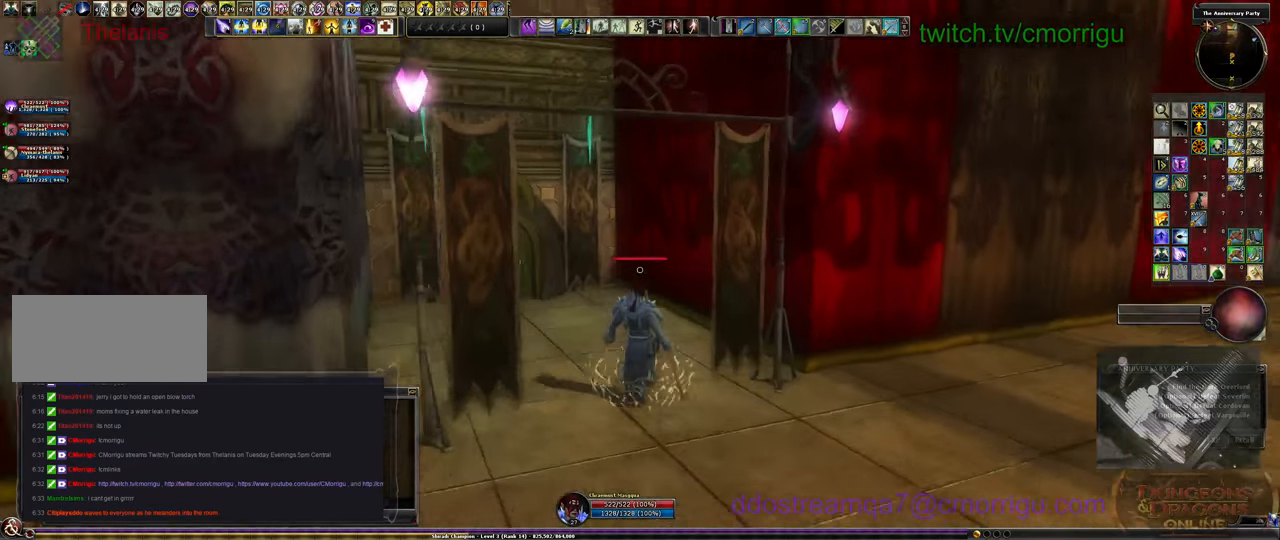
{"keys": ["w"], "events": []}
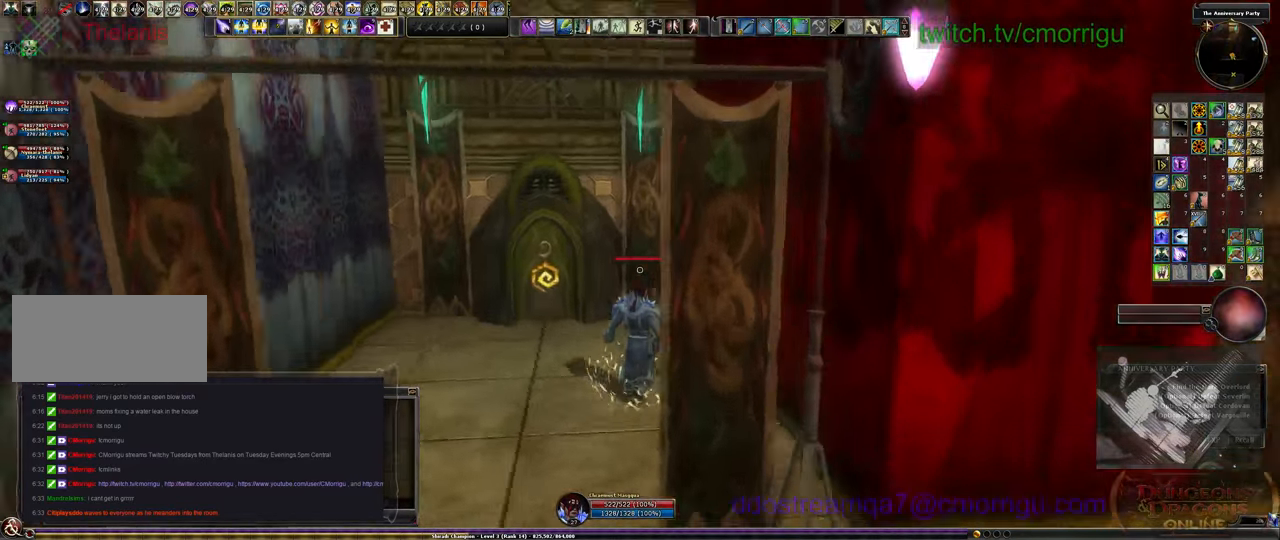
{"keys": [], "events": [[134, "a", "down"], [400, "a", "up"], [433, "w", "up"]]}